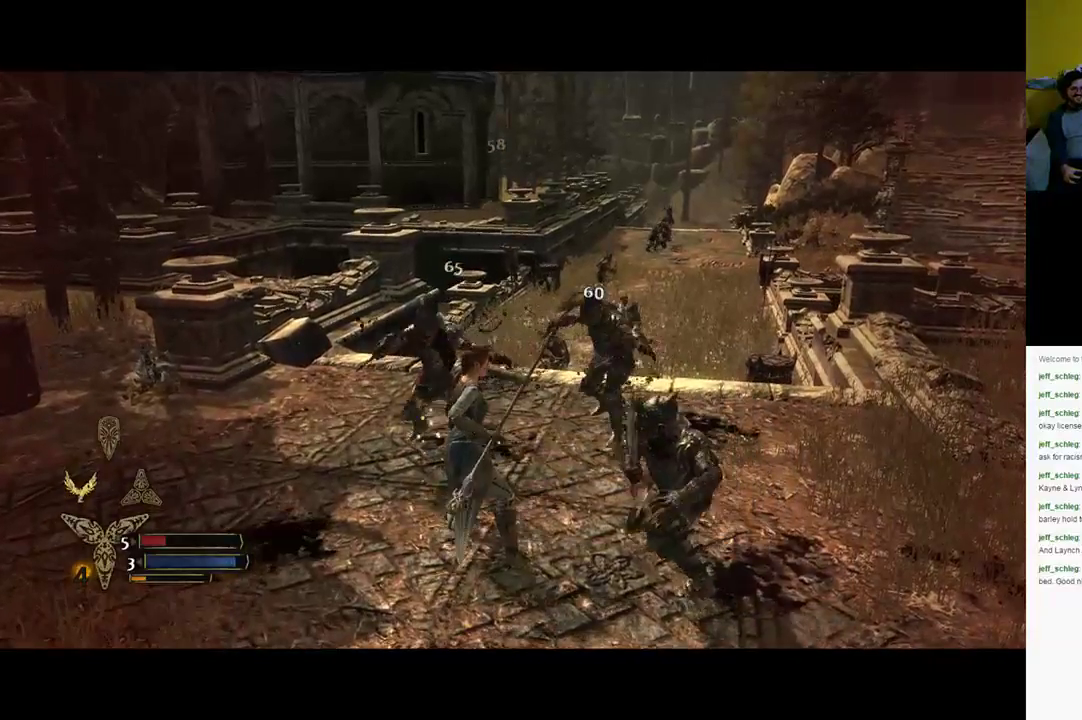
Gameplay with a controller (Xbox layout); each line is a JSON object with the inputs held at the frame after it. "events" lists button and stick changes between this image and that frame as [ms after this image, input, new state], when the widget could be followed in between.
{"buttons": ["L1"], "left_stick": "down-right", "right_stick": "center", "events": []}
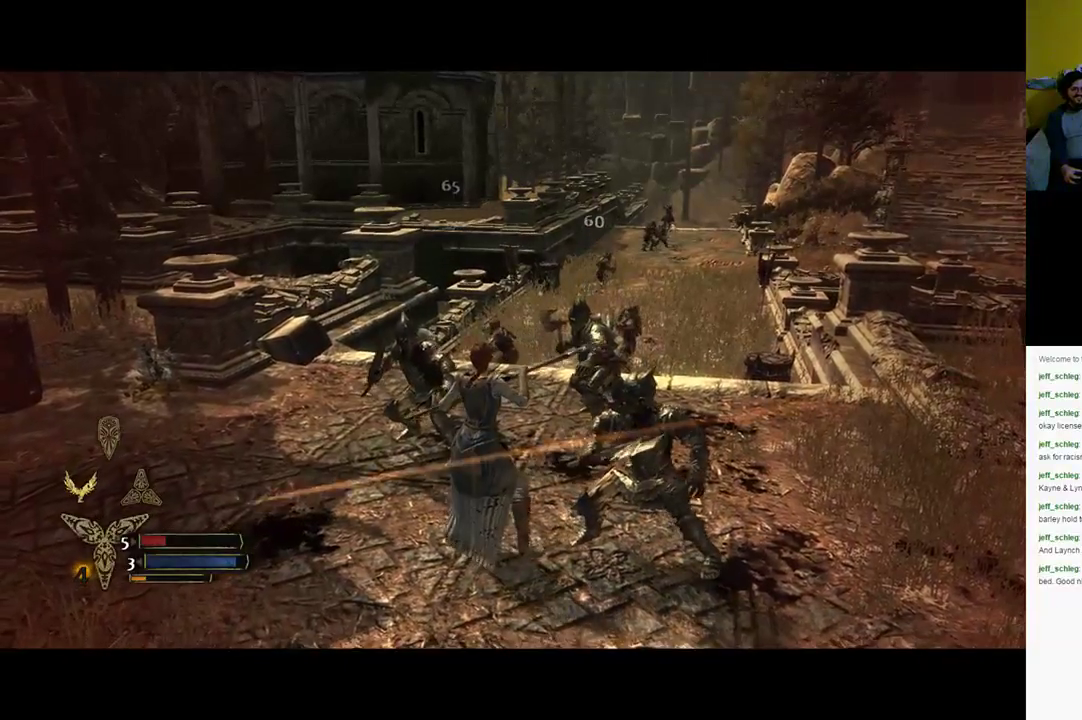
{"buttons": ["B", "L1"], "left_stick": "down", "right_stick": "center", "events": [[233, "B", "down"], [350, "B", "up"], [433, "left_stick", "down"], [467, "B", "down"]]}
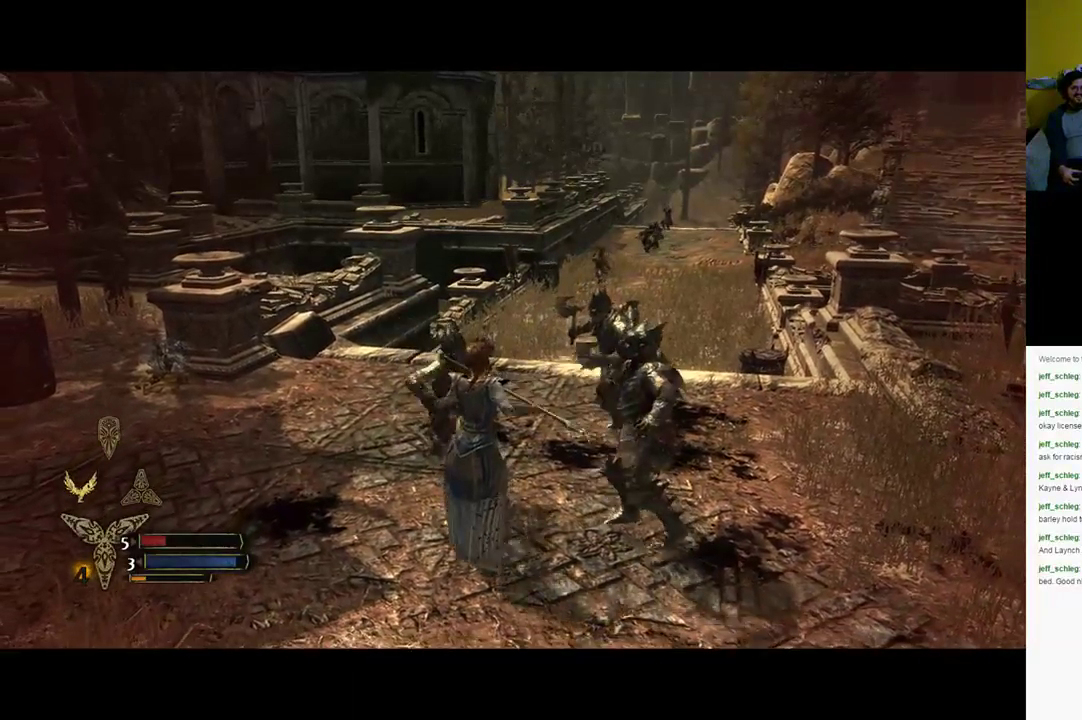
{"buttons": ["L1"], "left_stick": "down-right", "right_stick": "center", "events": [[33, "B", "up"], [83, "left_stick", "down-right"]]}
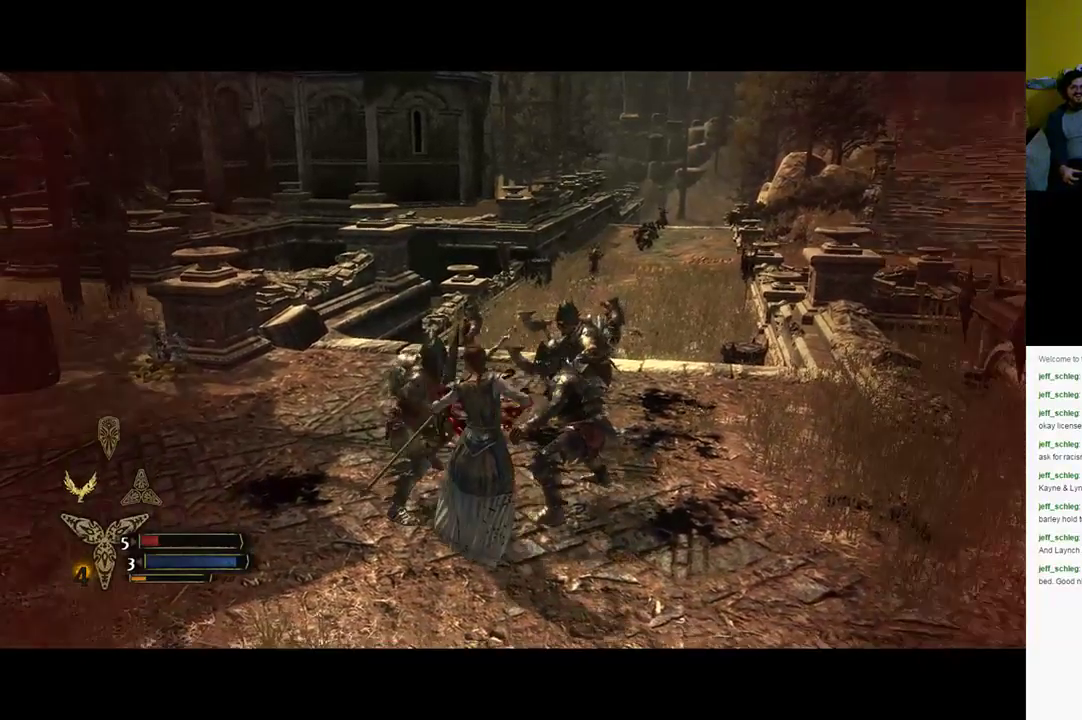
{"buttons": ["B", "L1"], "left_stick": "down-right", "right_stick": "center", "events": [[133, "B", "down"], [167, "B", "up"], [233, "B", "down"], [333, "B", "up"], [450, "B", "down"]]}
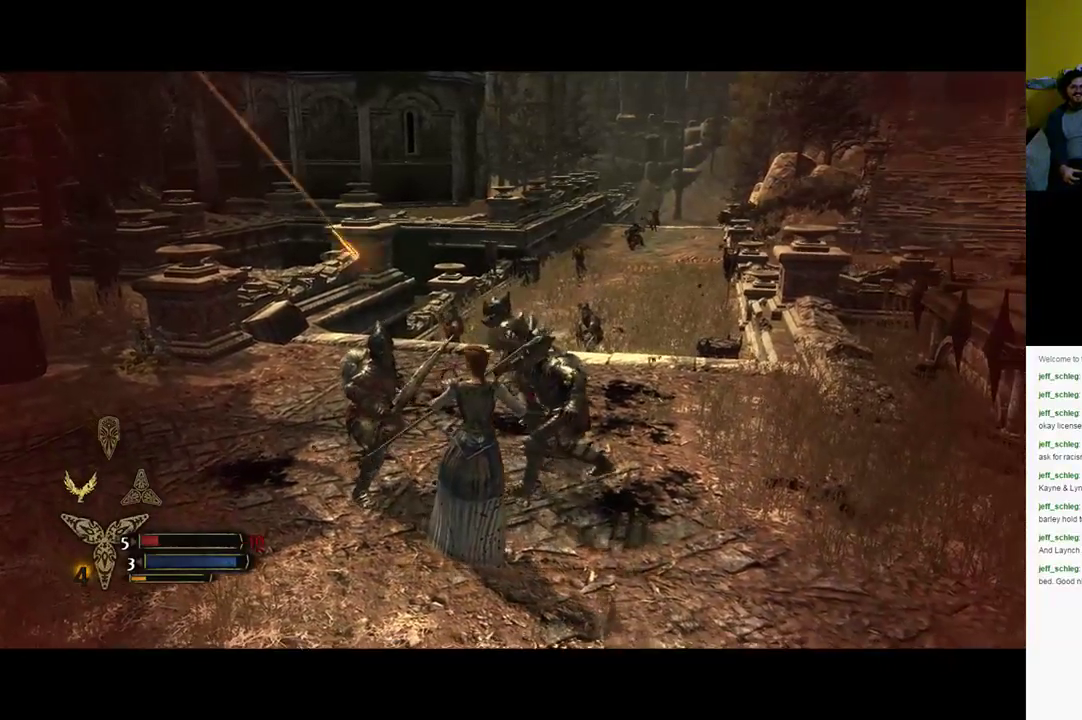
{"buttons": [], "left_stick": "down-right", "right_stick": "center", "events": [[17, "B", "up"], [83, "L1", "up"], [117, "B", "down"], [217, "B", "up"], [267, "B", "down"], [283, "B", "up"], [400, "B", "down"], [433, "B", "up"]]}
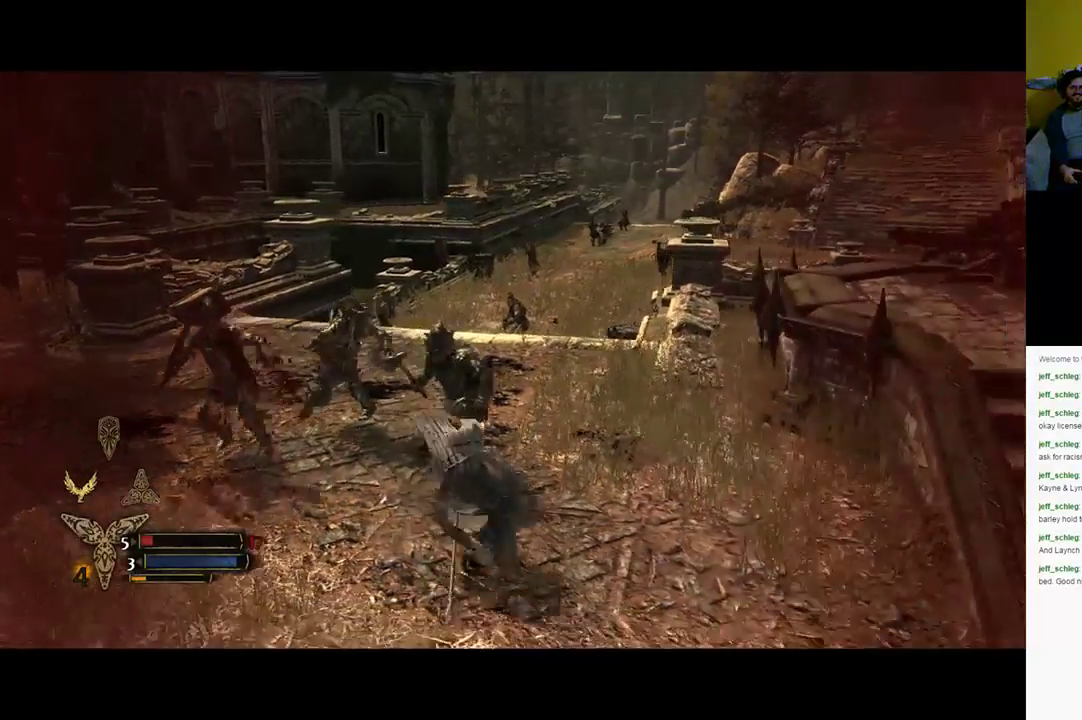
{"buttons": [], "left_stick": "down-left", "right_stick": "center", "events": [[383, "left_stick", "down-left"]]}
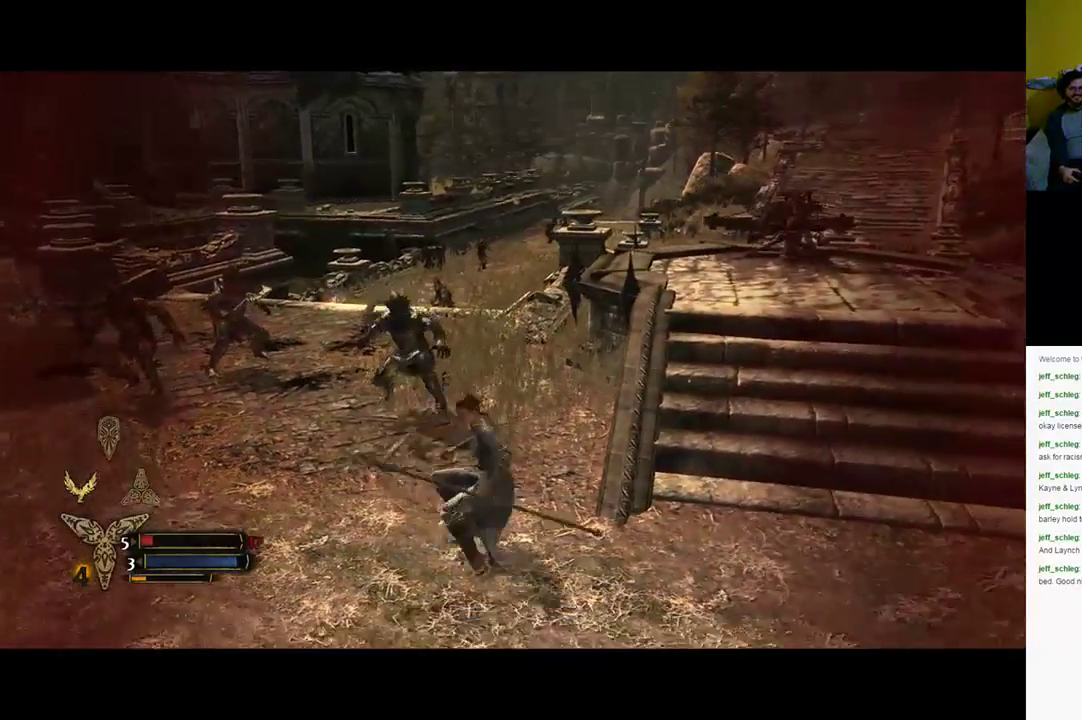
{"buttons": [], "left_stick": "up", "right_stick": "center", "events": [[33, "left_stick", "up-left"], [117, "Y", "down"], [183, "Y", "up"], [233, "Y", "down"], [317, "Y", "up"], [400, "Y", "down"], [450, "left_stick", "up"], [500, "Y", "up"]]}
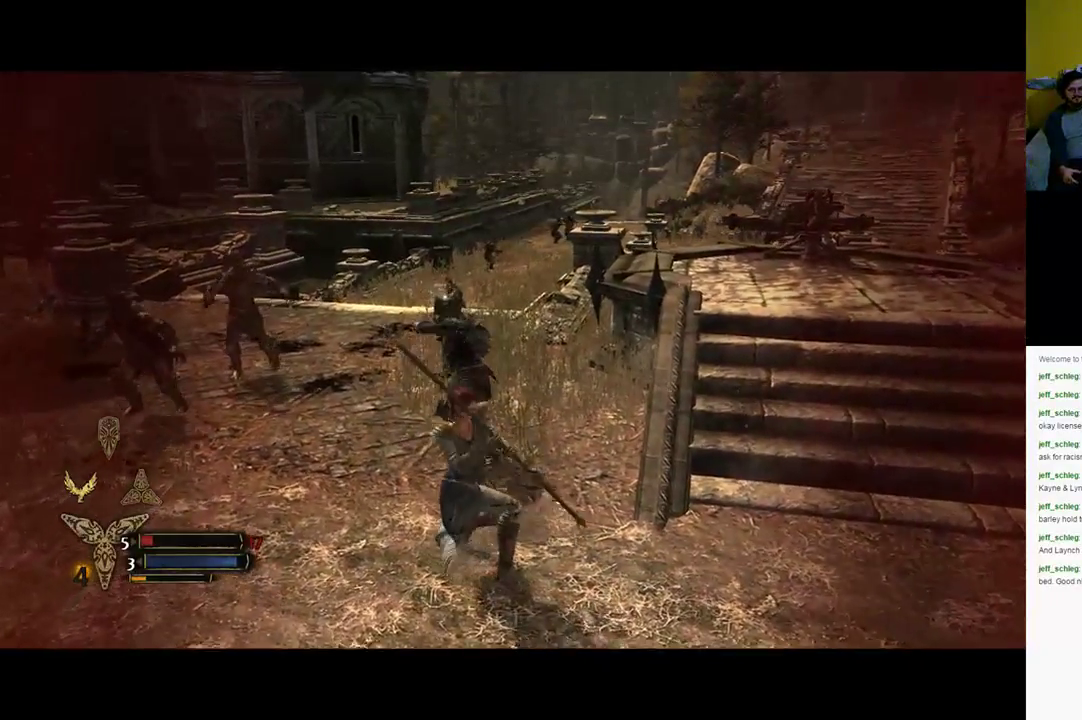
{"buttons": [], "left_stick": "up-left", "right_stick": "center", "events": [[467, "left_stick", "up-left"]]}
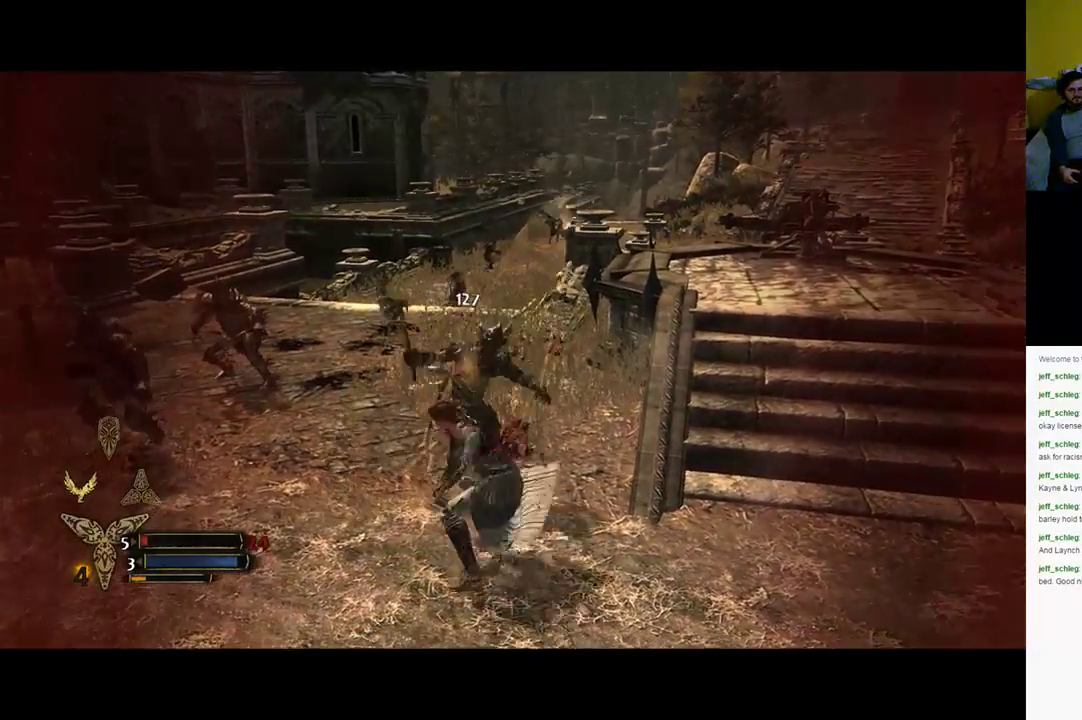
{"buttons": ["X", "R2"], "left_stick": "up-left", "right_stick": "center", "events": [[333, "R2", "down"], [500, "X", "down"]]}
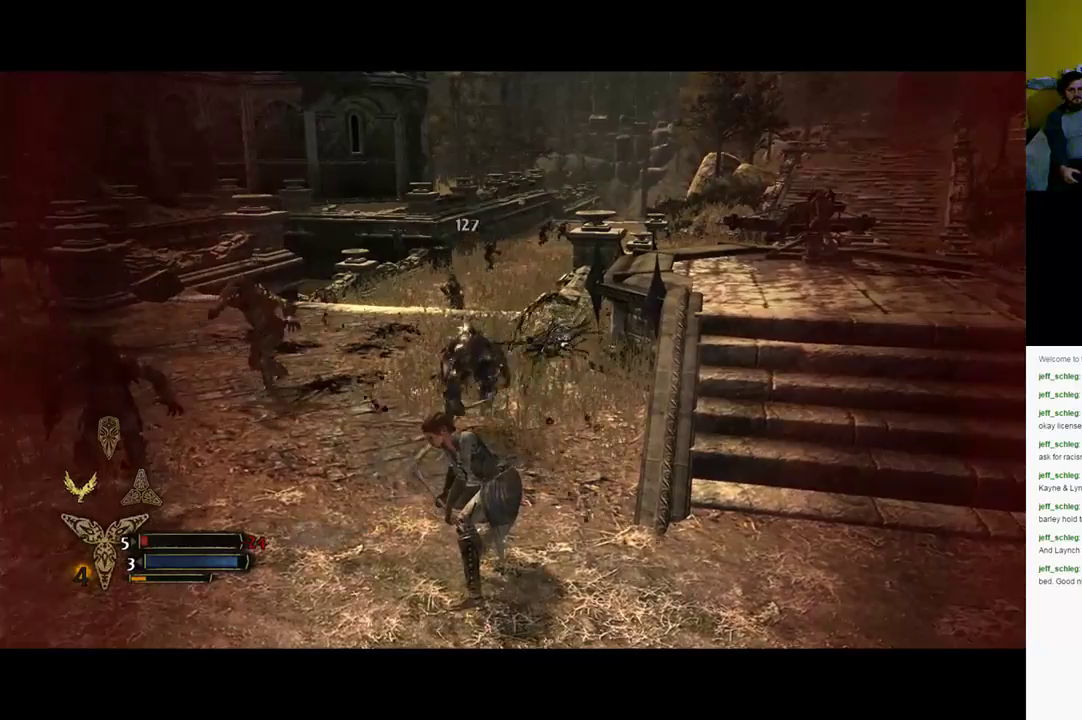
{"buttons": ["R2"], "left_stick": "up-left", "right_stick": "center", "events": [[67, "X", "up"], [167, "X", "down"], [183, "left_stick", "left"], [200, "X", "up"], [267, "X", "down"], [333, "X", "up"], [450, "X", "down"], [500, "X", "up"], [500, "left_stick", "up-left"]]}
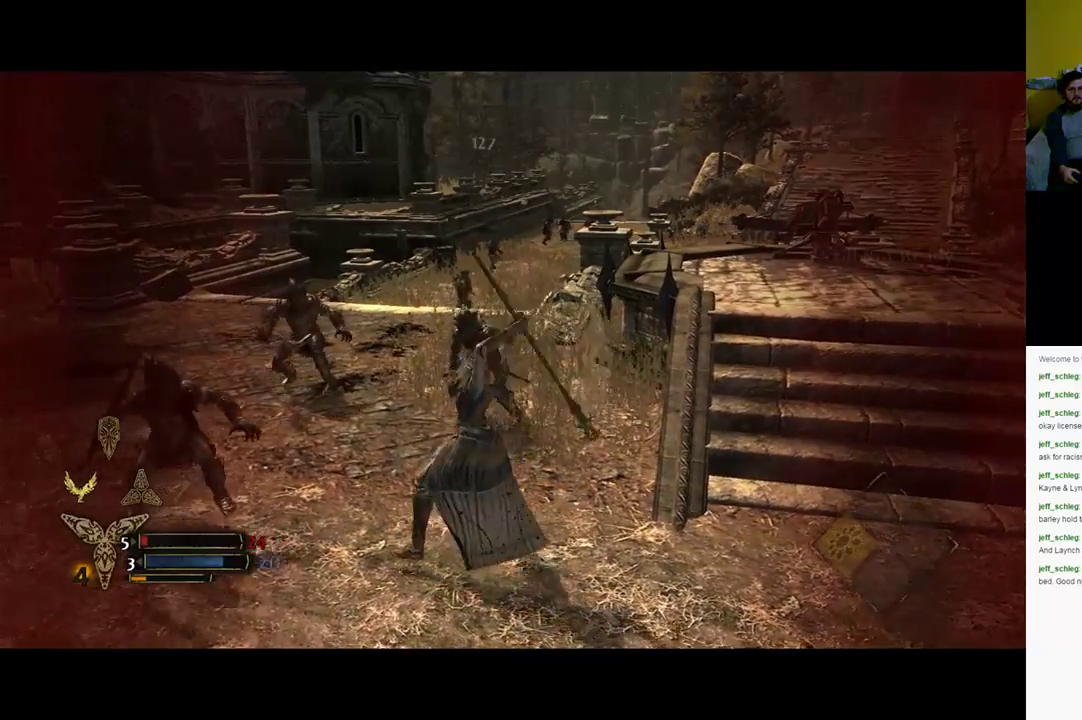
{"buttons": [], "left_stick": "down-right", "right_stick": "center", "events": [[200, "left_stick", "center"], [383, "R2", "up"], [400, "left_stick", "down-right"]]}
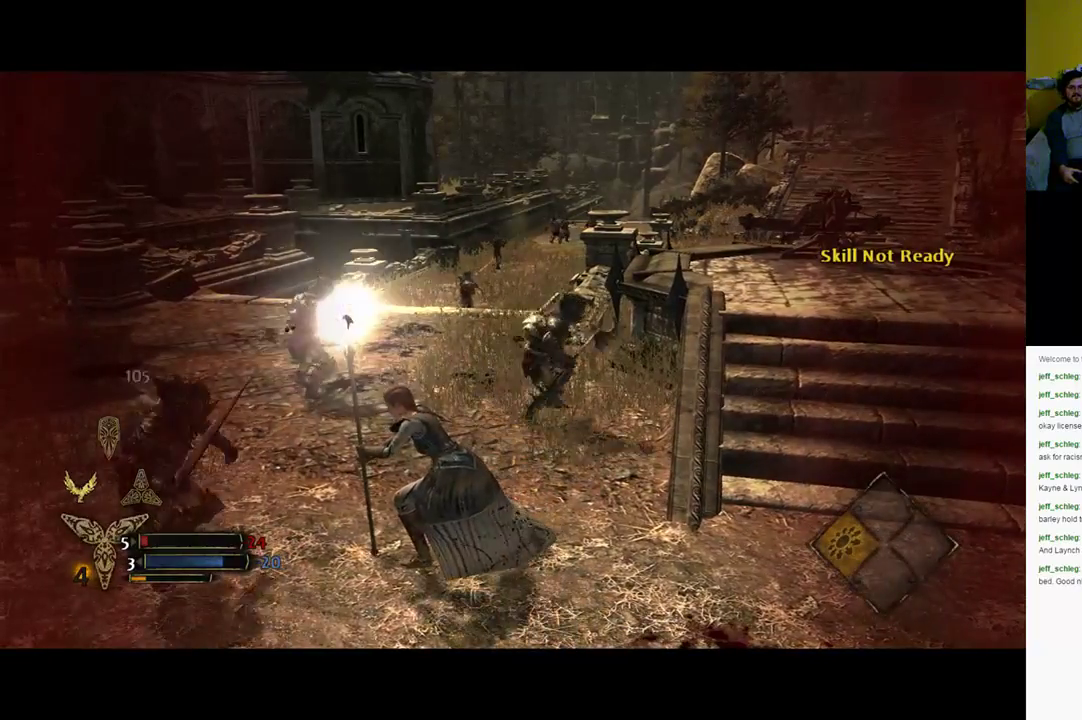
{"buttons": [], "left_stick": "down-right", "right_stick": "center", "events": [[133, "B", "down"], [200, "B", "up"], [250, "B", "down"], [350, "B", "up"]]}
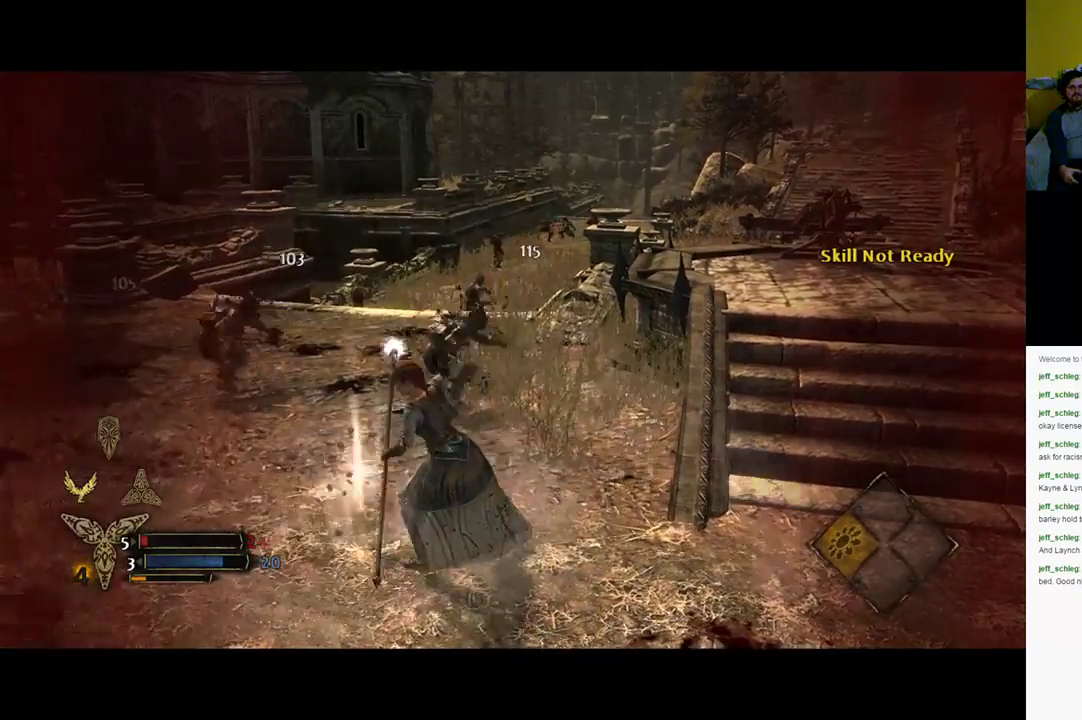
{"buttons": ["B"], "left_stick": "down-right", "right_stick": "center", "events": [[183, "right_stick", "right"], [367, "right_stick", "center"], [450, "B", "down"]]}
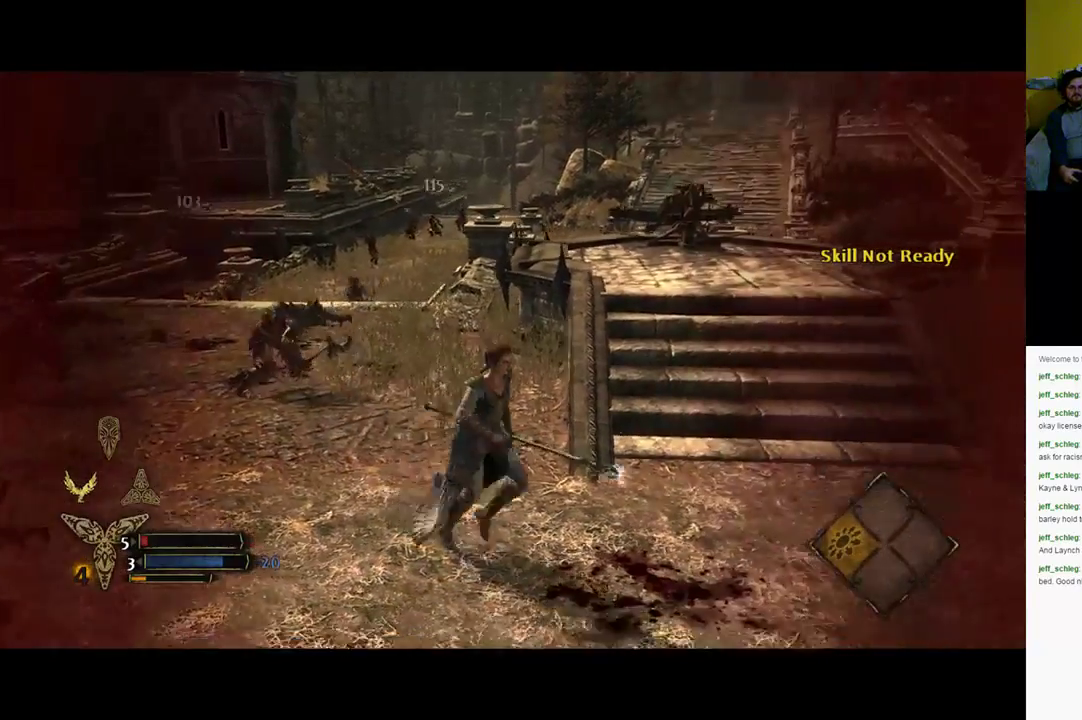
{"buttons": [], "left_stick": "right", "right_stick": "right", "events": [[67, "B", "up"], [167, "B", "down"], [217, "B", "up"], [317, "left_stick", "right"], [433, "right_stick", "right"]]}
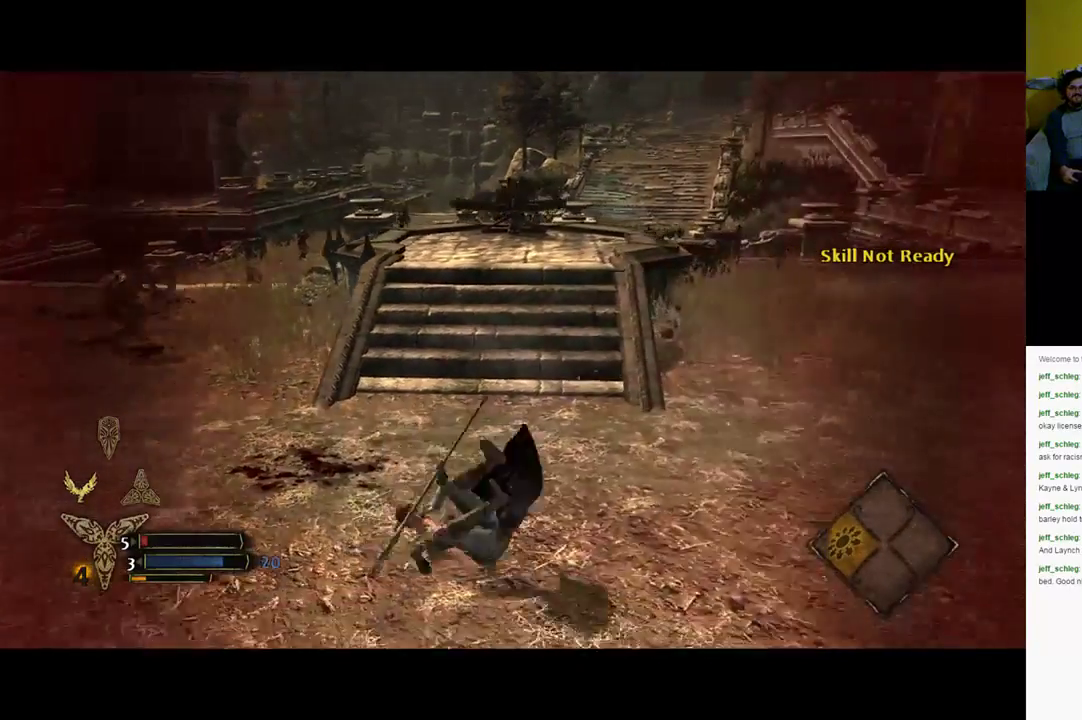
{"buttons": ["B"], "left_stick": "up", "right_stick": "center", "events": [[17, "left_stick", "up-right"], [400, "left_stick", "up"], [400, "right_stick", "center"], [500, "B", "down"]]}
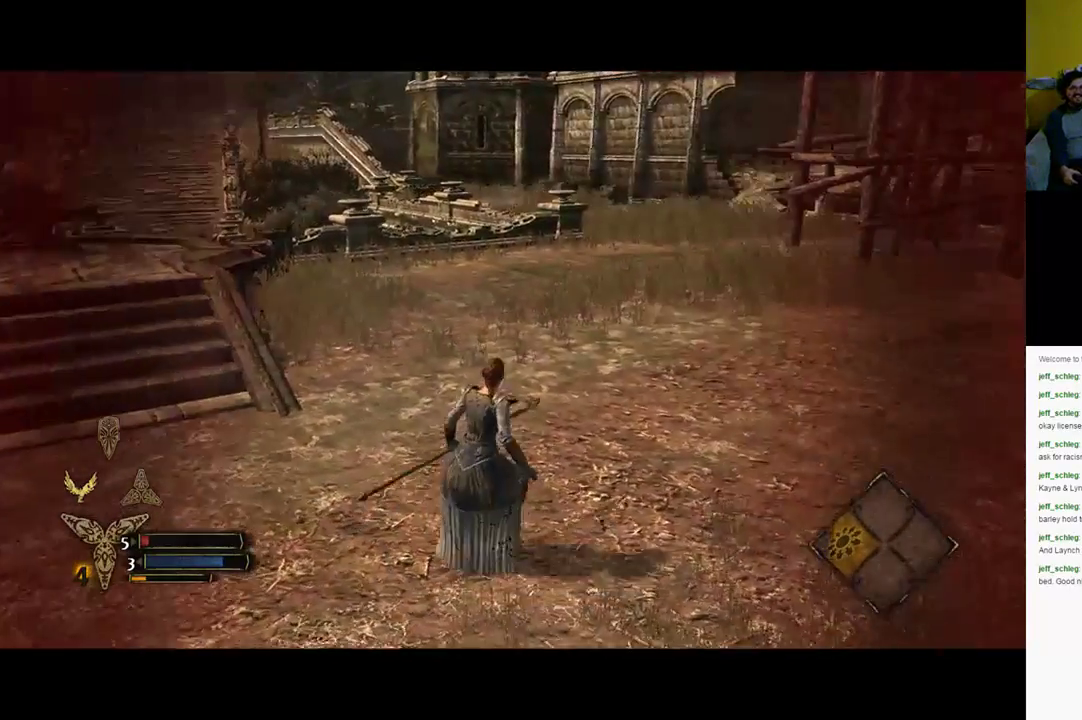
{"buttons": [], "left_stick": "up", "right_stick": "center", "events": [[117, "B", "up"], [167, "B", "down"], [300, "B", "up"]]}
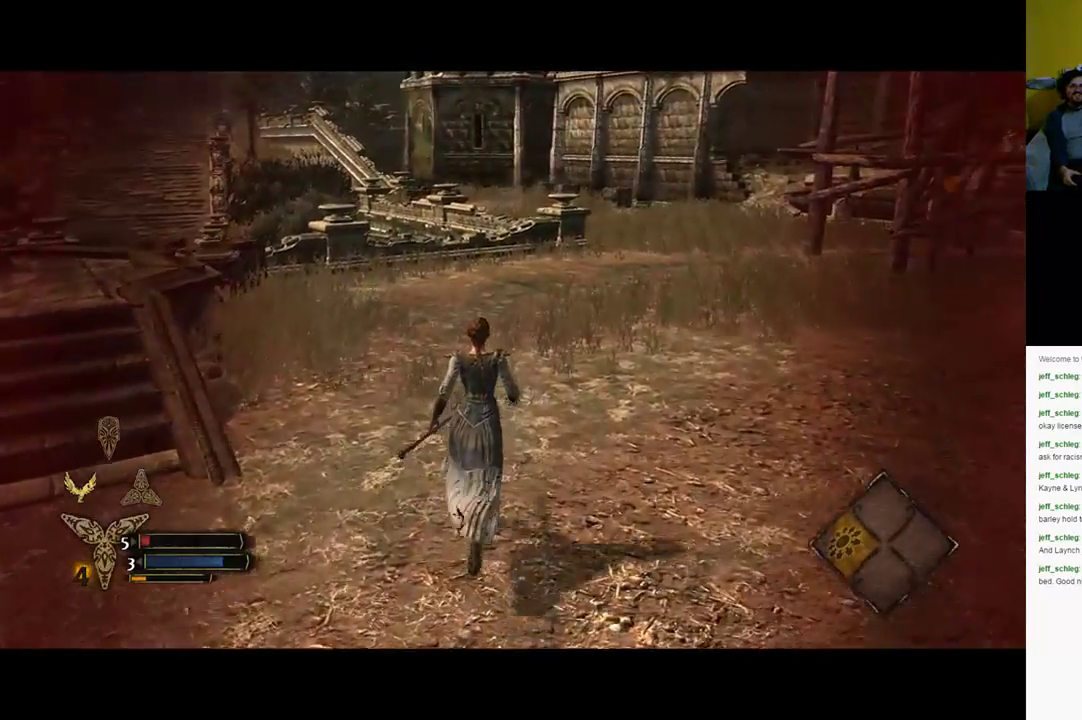
{"buttons": [], "left_stick": "left", "right_stick": "up-right", "events": [[33, "right_stick", "right"], [167, "right_stick", "up-right"], [333, "left_stick", "up-left"], [483, "left_stick", "left"]]}
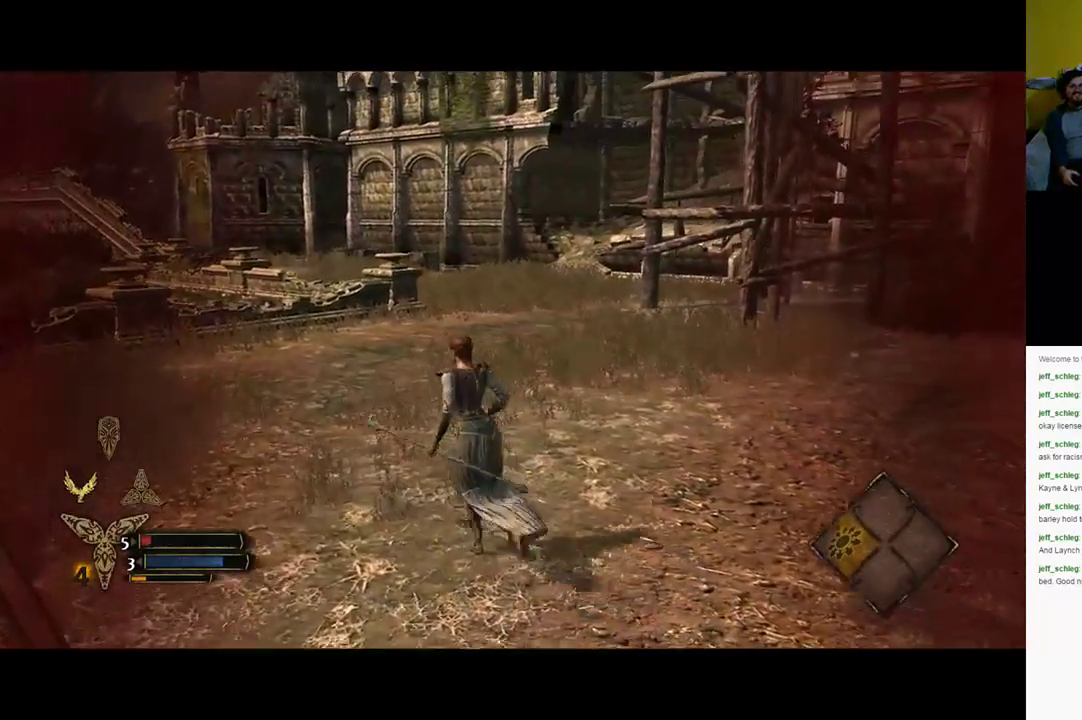
{"buttons": [], "left_stick": "up-left", "right_stick": "center", "events": [[233, "left_stick", "up-left"], [283, "right_stick", "right"], [417, "right_stick", "center"]]}
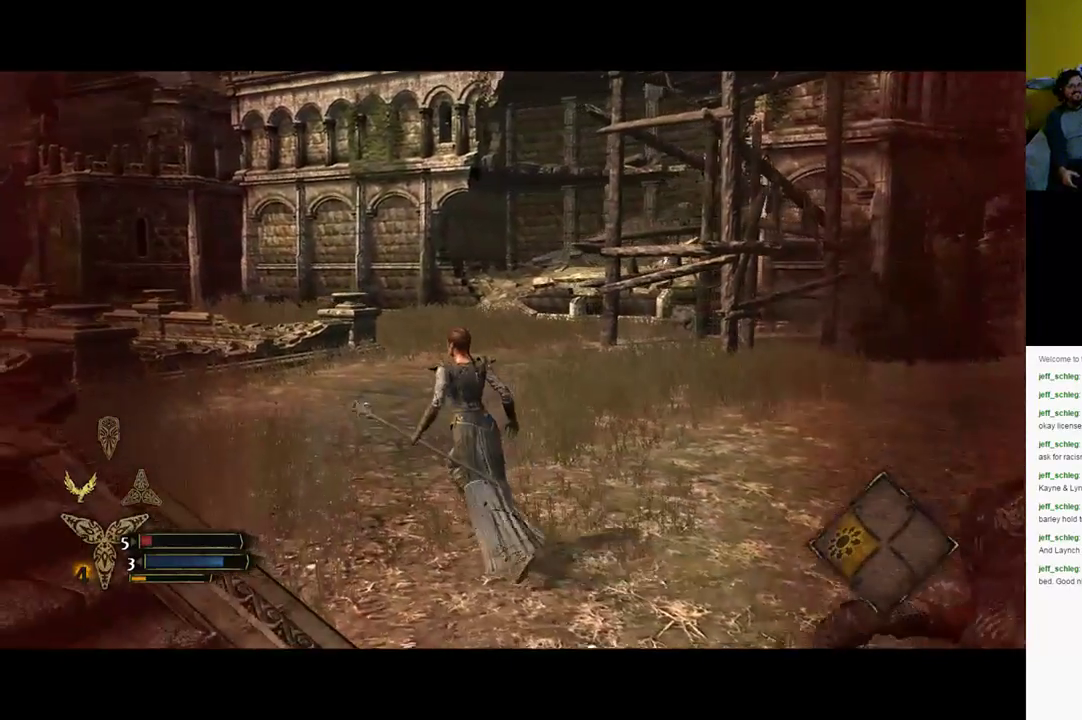
{"buttons": [], "left_stick": "up", "right_stick": "up-right", "events": [[117, "right_stick", "up-right"], [467, "left_stick", "up"]]}
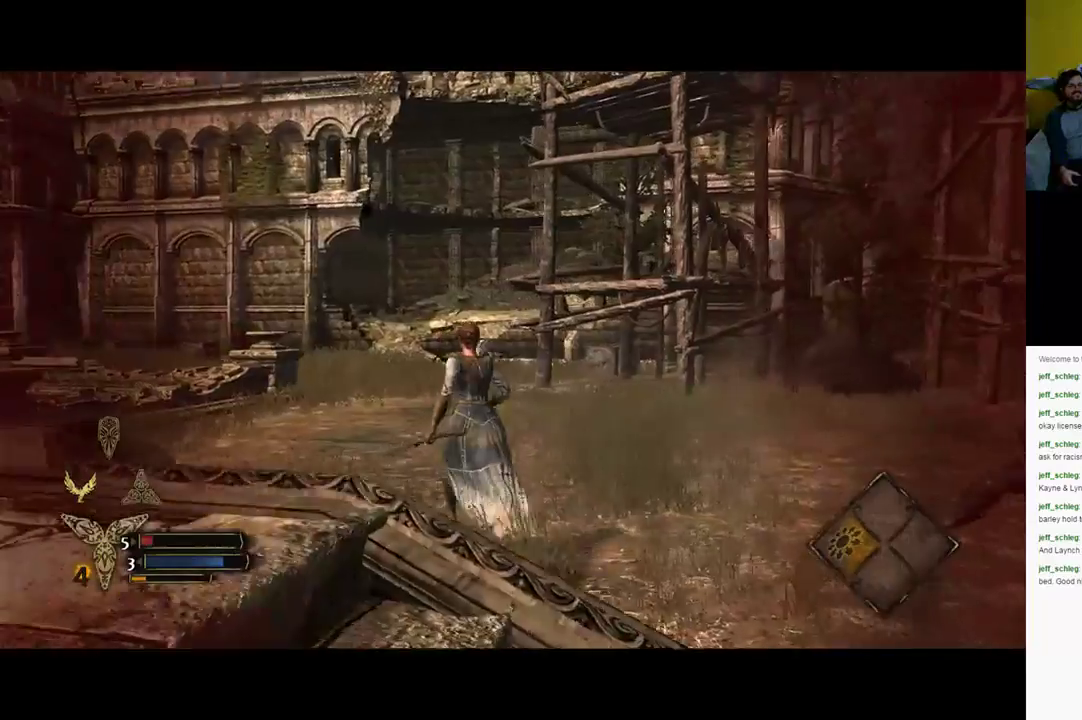
{"buttons": ["R2"], "left_stick": "left", "right_stick": "right", "events": [[83, "left_stick", "up-left"], [83, "right_stick", "right"], [183, "left_stick", "left"], [333, "R2", "down"]]}
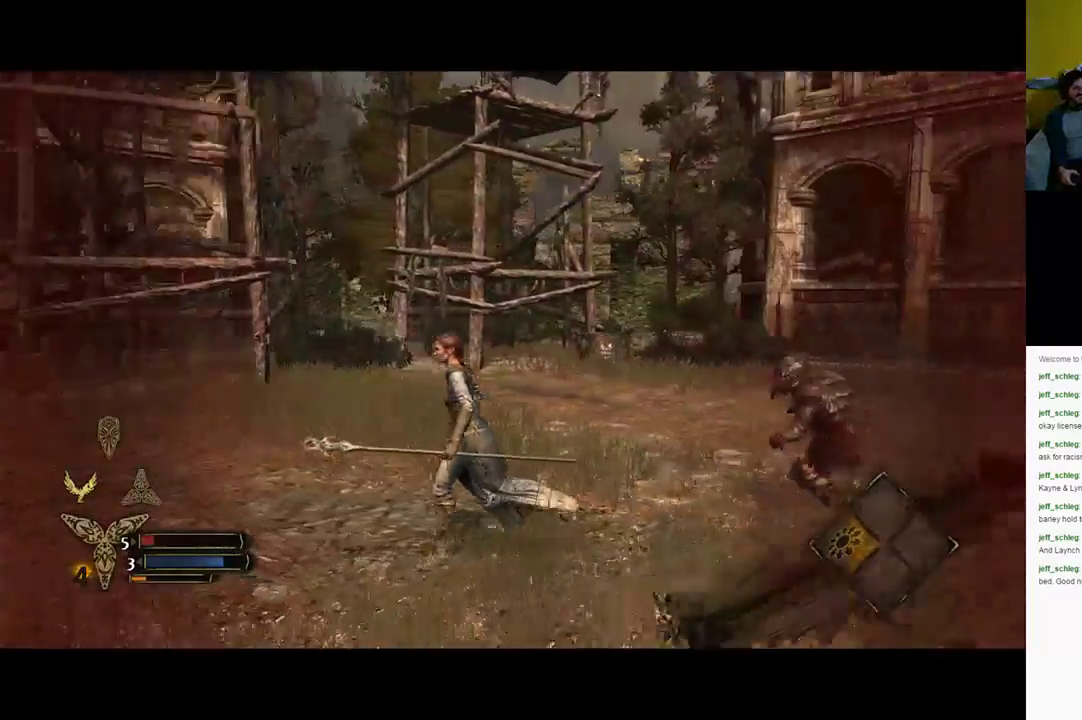
{"buttons": [], "left_stick": "up-right", "right_stick": "center", "events": [[267, "R2", "up"], [333, "left_stick", "up-right"], [350, "right_stick", "center"], [400, "X", "down"], [467, "X", "up"]]}
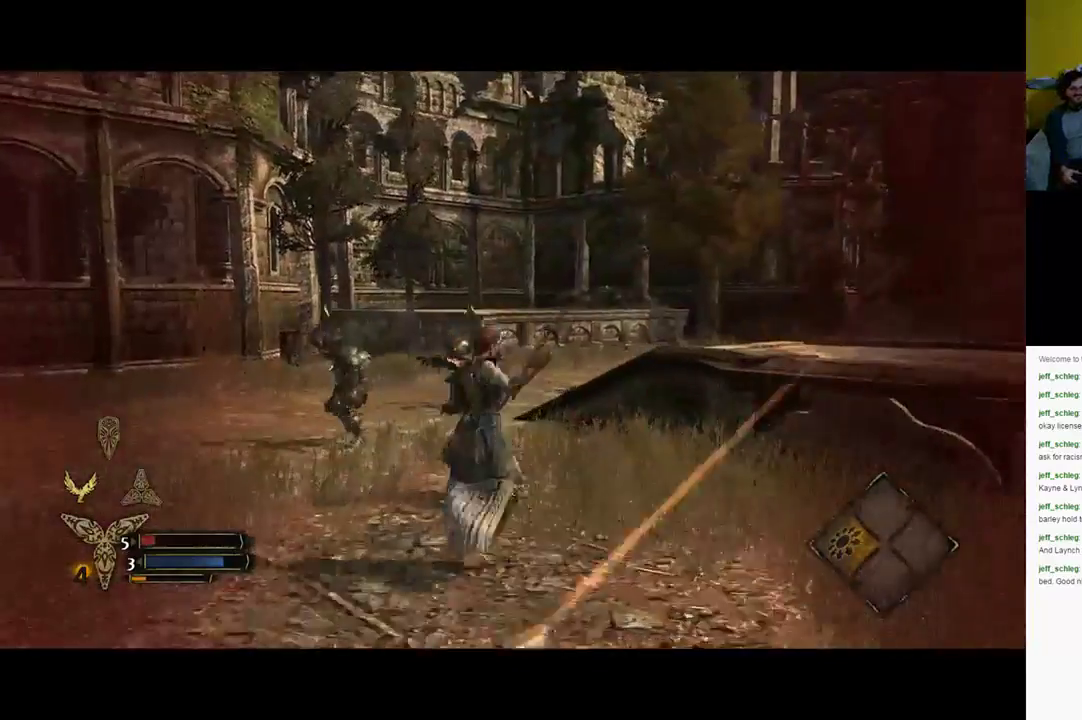
{"buttons": [], "left_stick": "up", "right_stick": "center", "events": [[67, "X", "down"], [117, "left_stick", "up"], [167, "X", "up"], [233, "X", "down"], [300, "X", "up"], [400, "X", "down"], [467, "X", "up"]]}
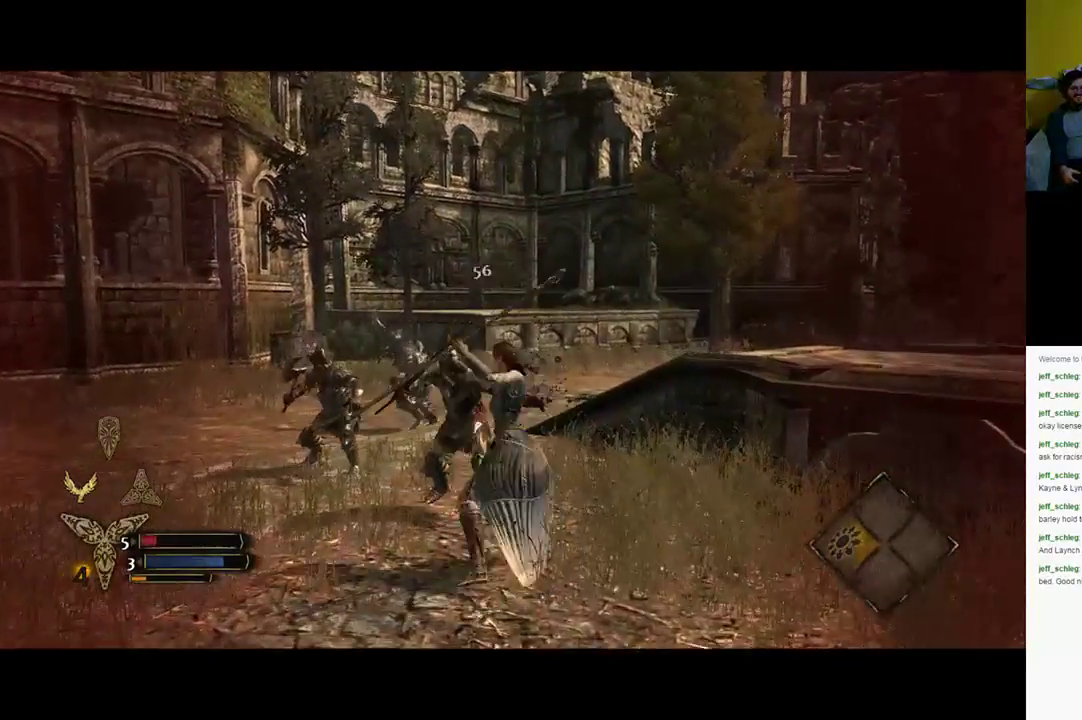
{"buttons": [], "left_stick": "up-left", "right_stick": "center", "events": [[50, "X", "down"], [117, "X", "up"], [183, "X", "down"], [283, "X", "up"], [383, "X", "down"], [383, "left_stick", "up-left"], [450, "X", "up"]]}
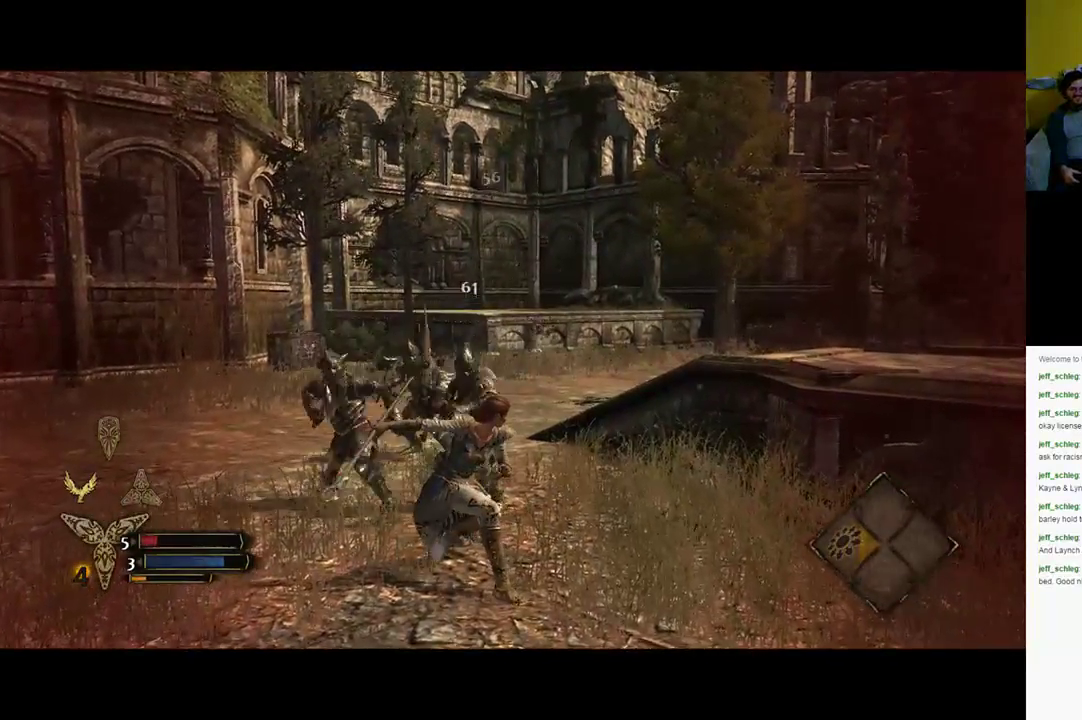
{"buttons": ["B"], "left_stick": "left", "right_stick": "center", "events": [[433, "left_stick", "left"], [483, "B", "down"]]}
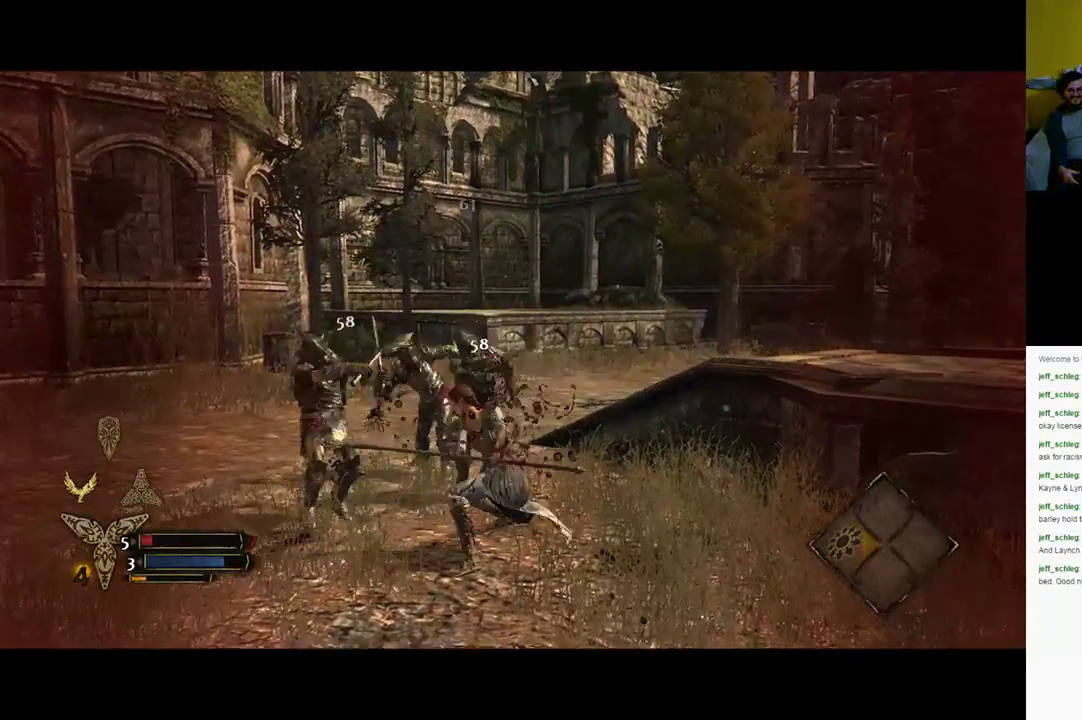
{"buttons": [], "left_stick": "left", "right_stick": "center", "events": [[83, "B", "up"], [250, "B", "down"], [350, "B", "up"]]}
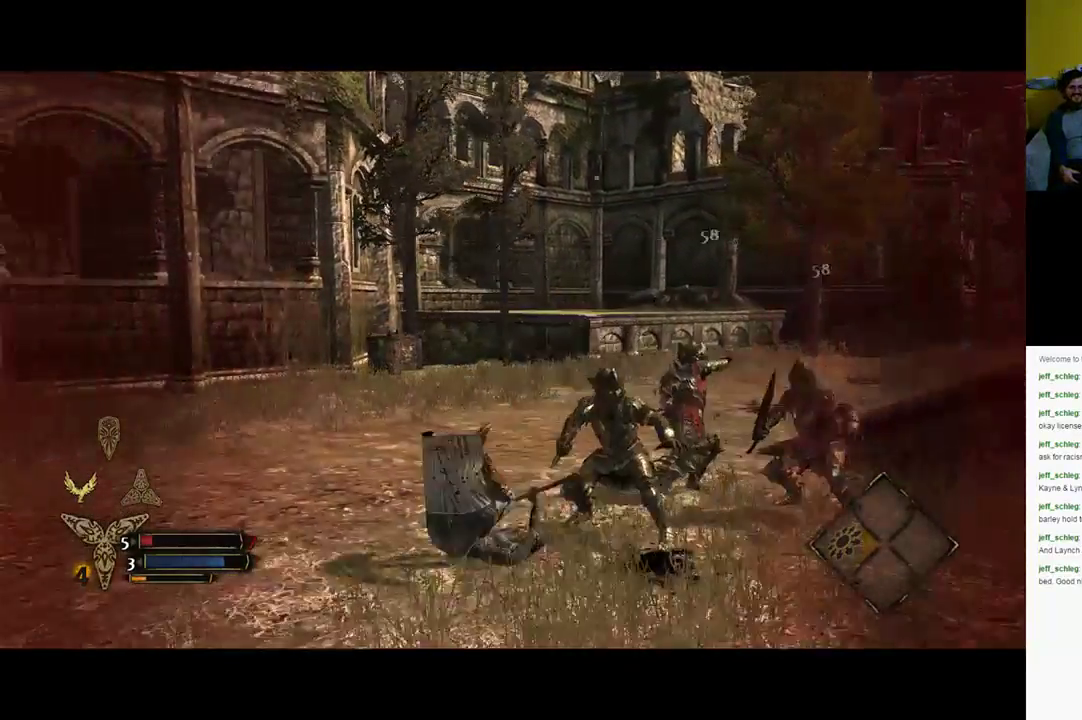
{"buttons": ["X"], "left_stick": "up-right", "right_stick": "center", "events": [[117, "left_stick", "up"], [250, "left_stick", "up-right"], [250, "right_stick", "right"], [400, "right_stick", "center"], [467, "X", "down"]]}
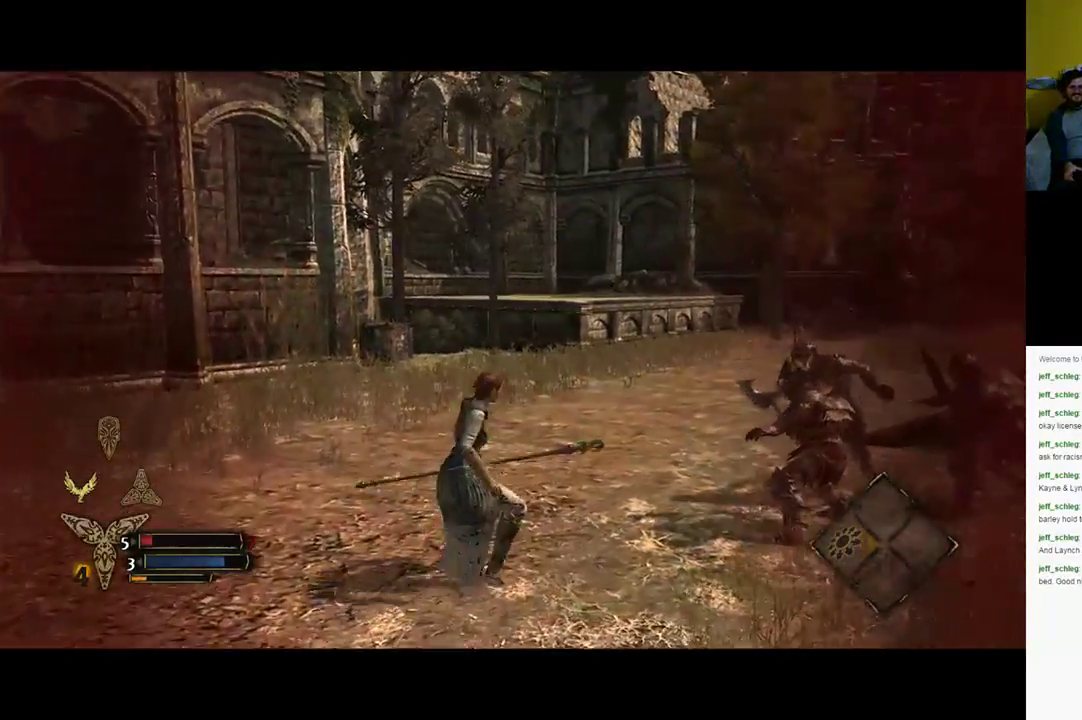
{"buttons": ["X"], "left_stick": "center", "right_stick": "center", "events": [[33, "X", "up"], [100, "X", "down"], [200, "X", "up"], [400, "left_stick", "right"], [500, "X", "down"], [500, "left_stick", "center"]]}
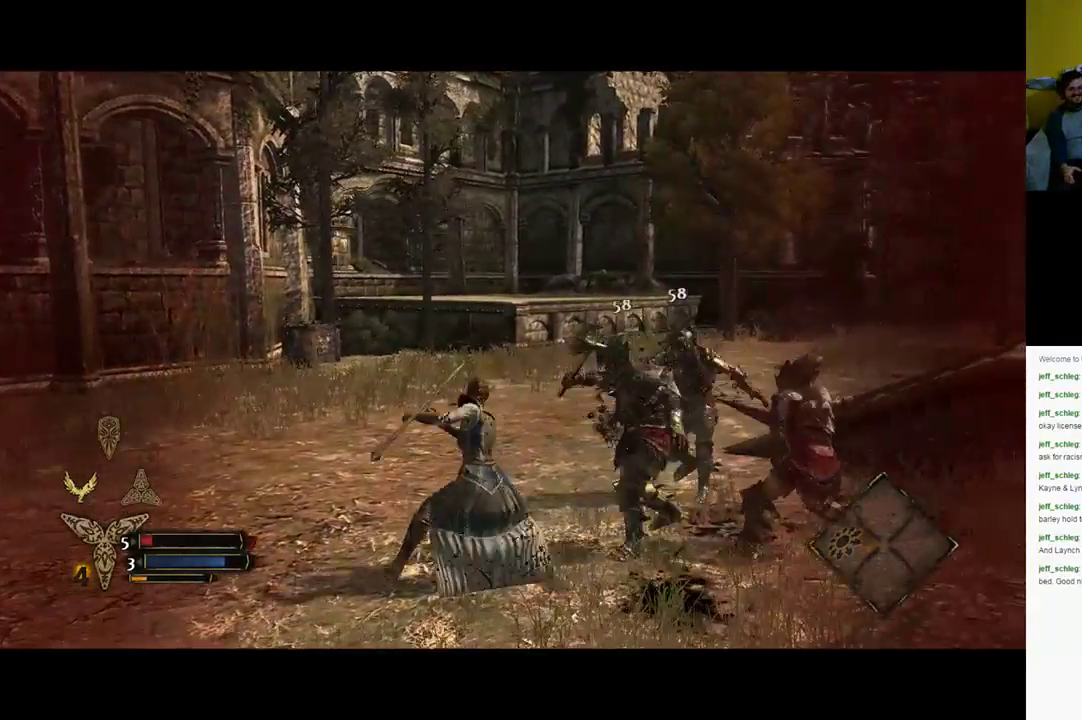
{"buttons": ["B"], "left_stick": "down", "right_stick": "center", "events": [[67, "X", "up"], [367, "left_stick", "down-right"], [467, "left_stick", "down"], [500, "B", "down"]]}
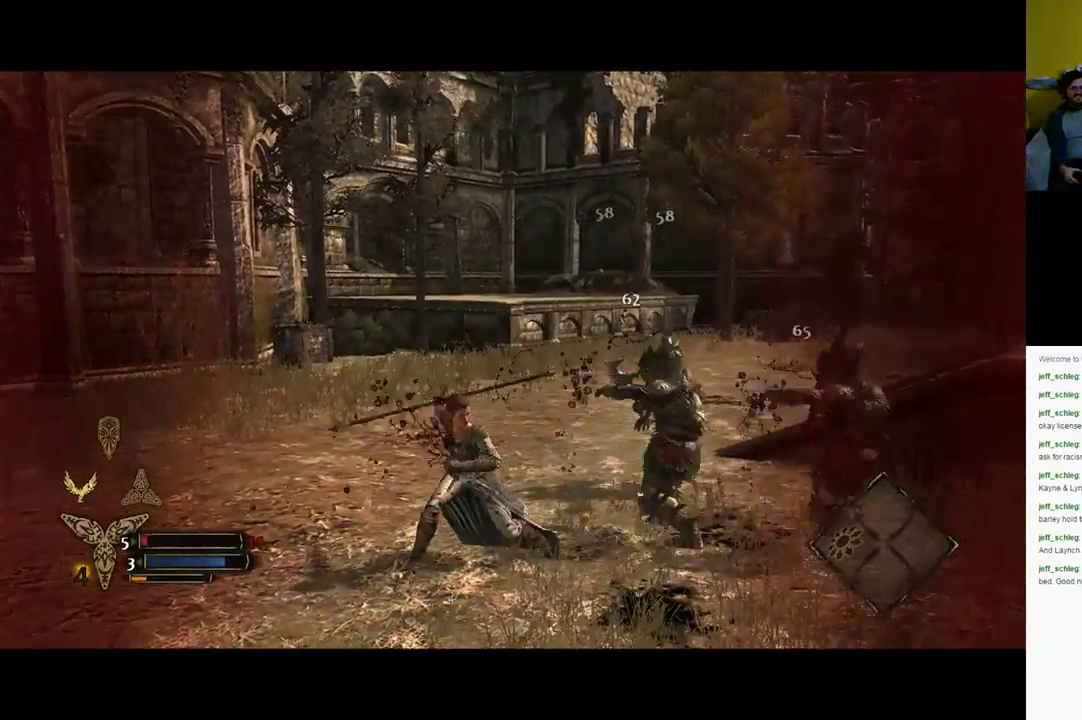
{"buttons": [], "left_stick": "down", "right_stick": "center", "events": [[67, "B", "up"], [133, "B", "down"], [267, "B", "up"]]}
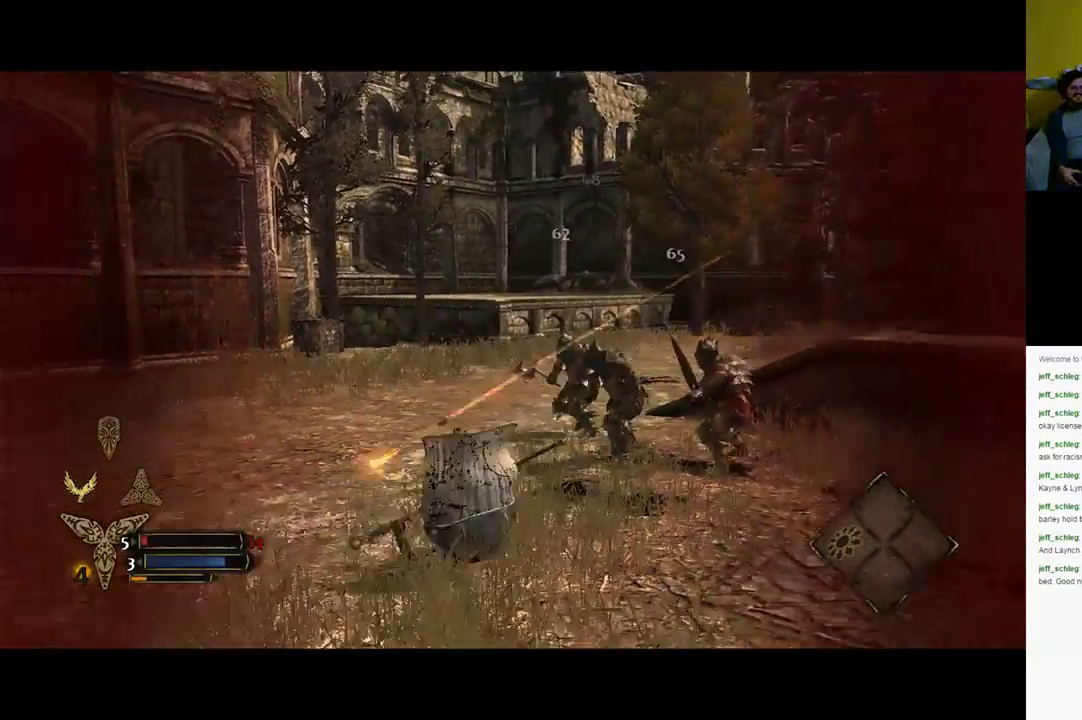
{"buttons": ["R2"], "left_stick": "up-right", "right_stick": "center", "events": [[150, "left_stick", "down-right"], [283, "left_stick", "up-right"], [450, "R2", "down"]]}